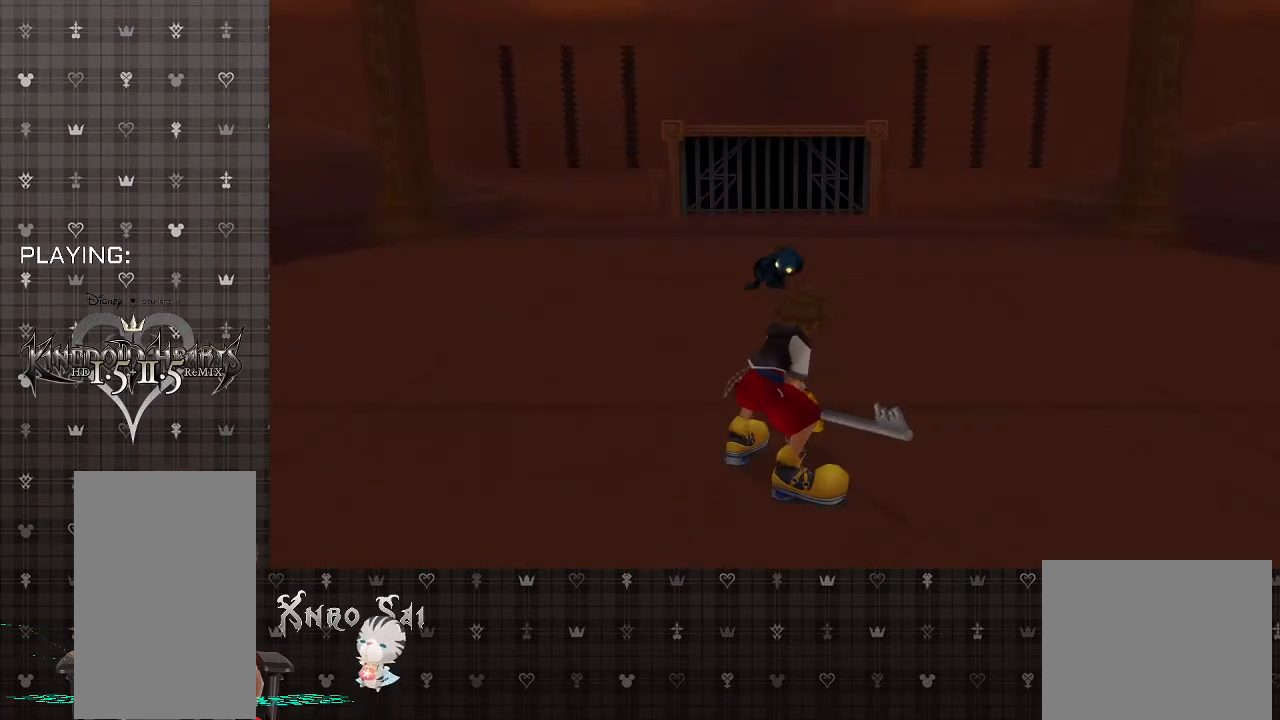
Gameplay with a controller (PlayStation layout); each line is a JSON object with the inputs held at the frame after it. "events" lists button and stick changes between this image and that frame as [ms after this image, input, new state], when the widget could be followed in between.
{"buttons": [], "left_stick": "up", "right_stick": "center", "events": [[200, "left_stick", "up"]]}
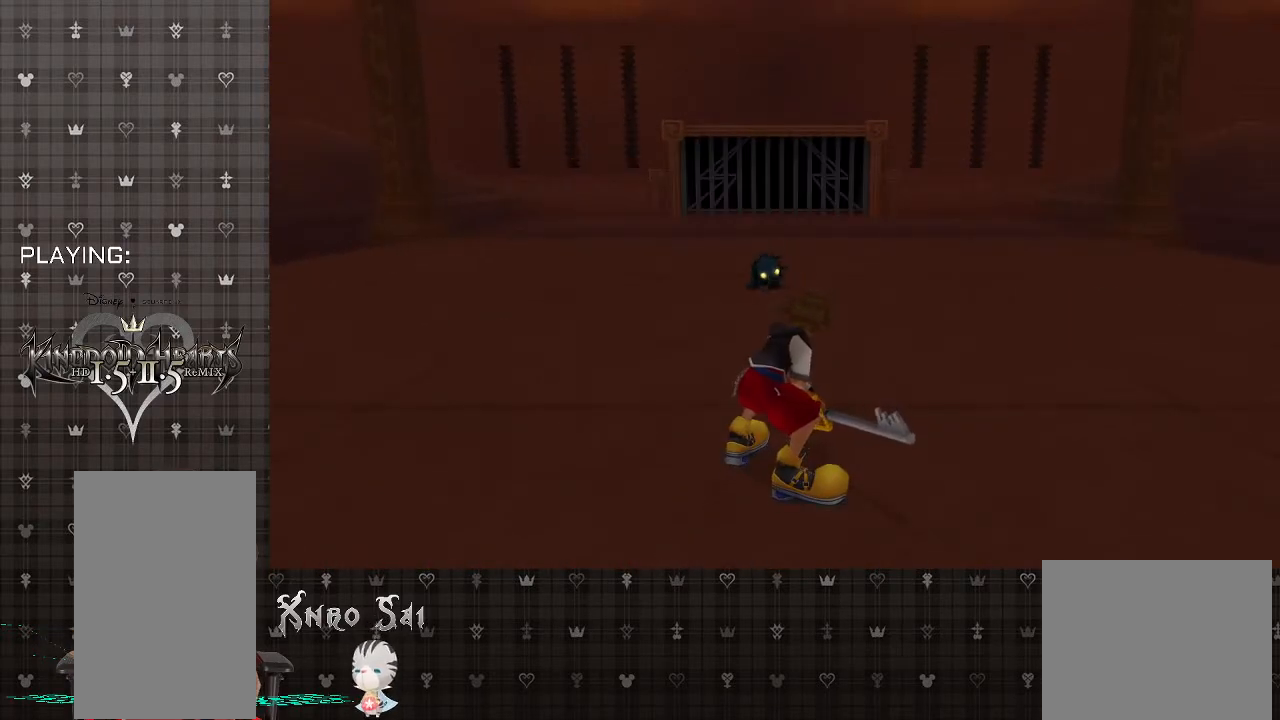
{"buttons": [], "left_stick": "up", "right_stick": "center", "events": []}
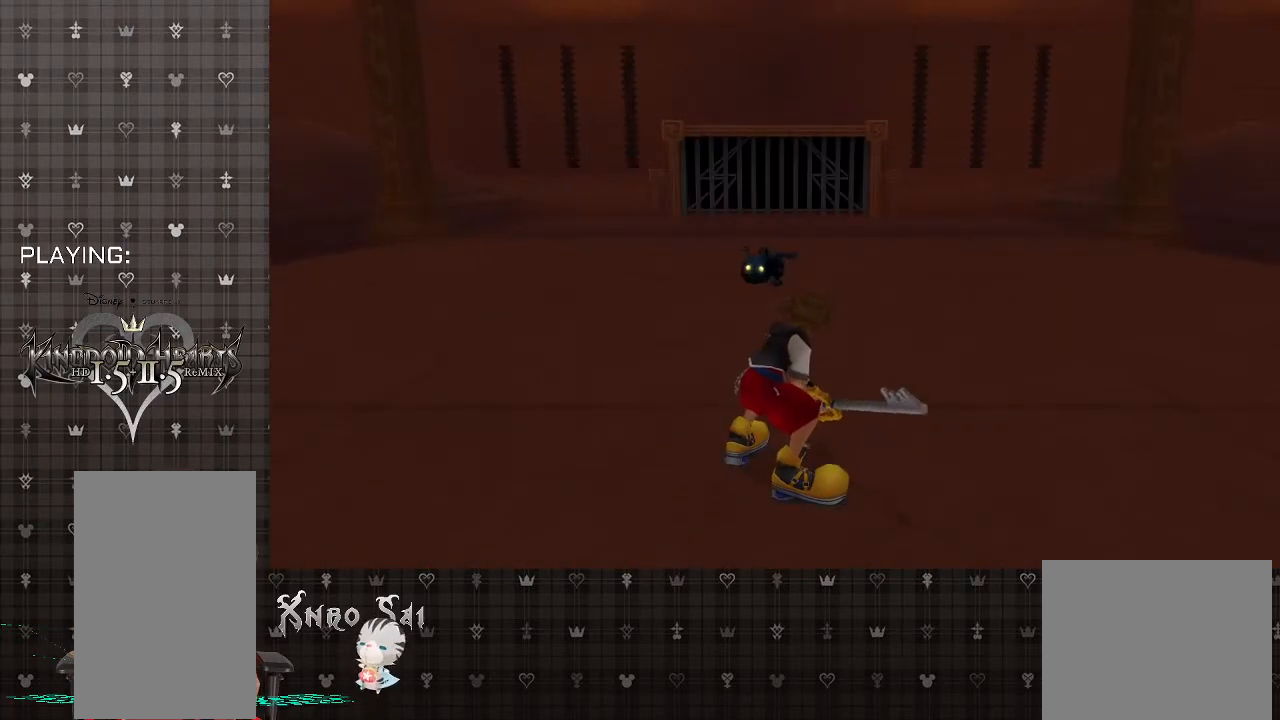
{"buttons": [], "left_stick": "up", "right_stick": "center", "events": []}
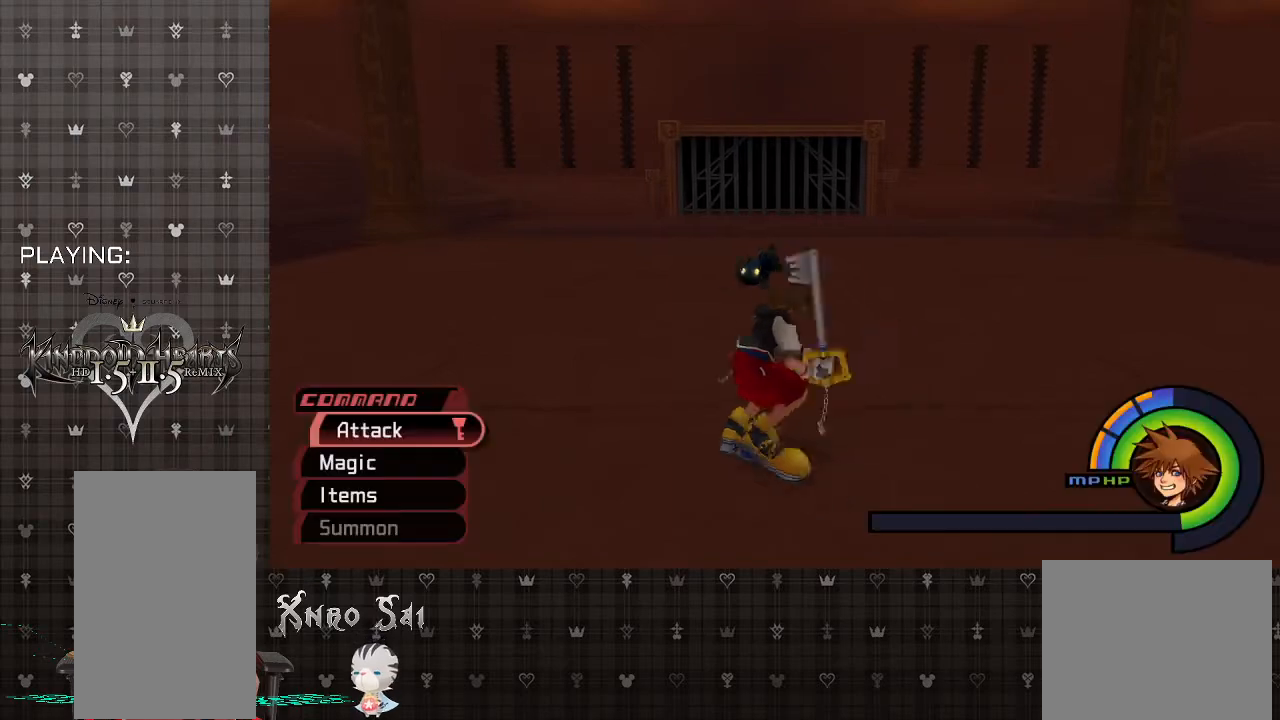
{"buttons": [], "left_stick": "up", "right_stick": "center", "events": [[133, "R1", "down"], [267, "R1", "up"], [333, "CIRCLE", "down"], [467, "CIRCLE", "up"]]}
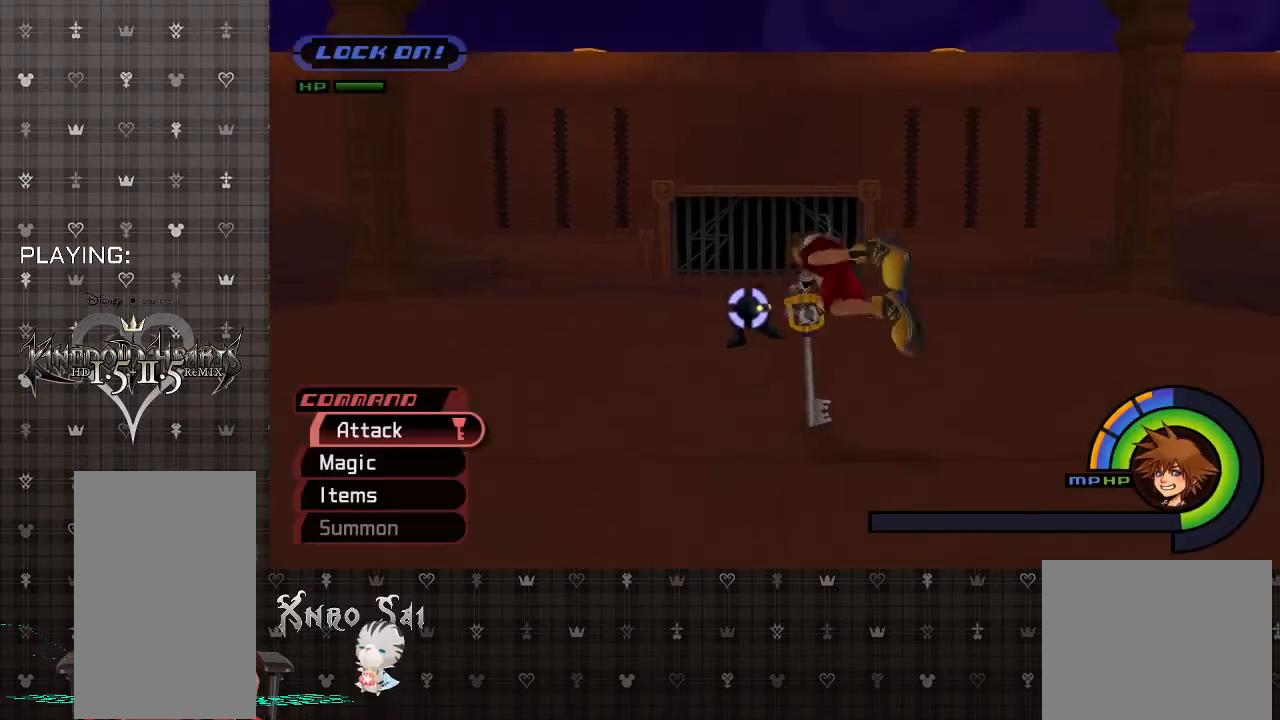
{"buttons": [], "left_stick": "center", "right_stick": "center", "events": [[333, "left_stick", "center"]]}
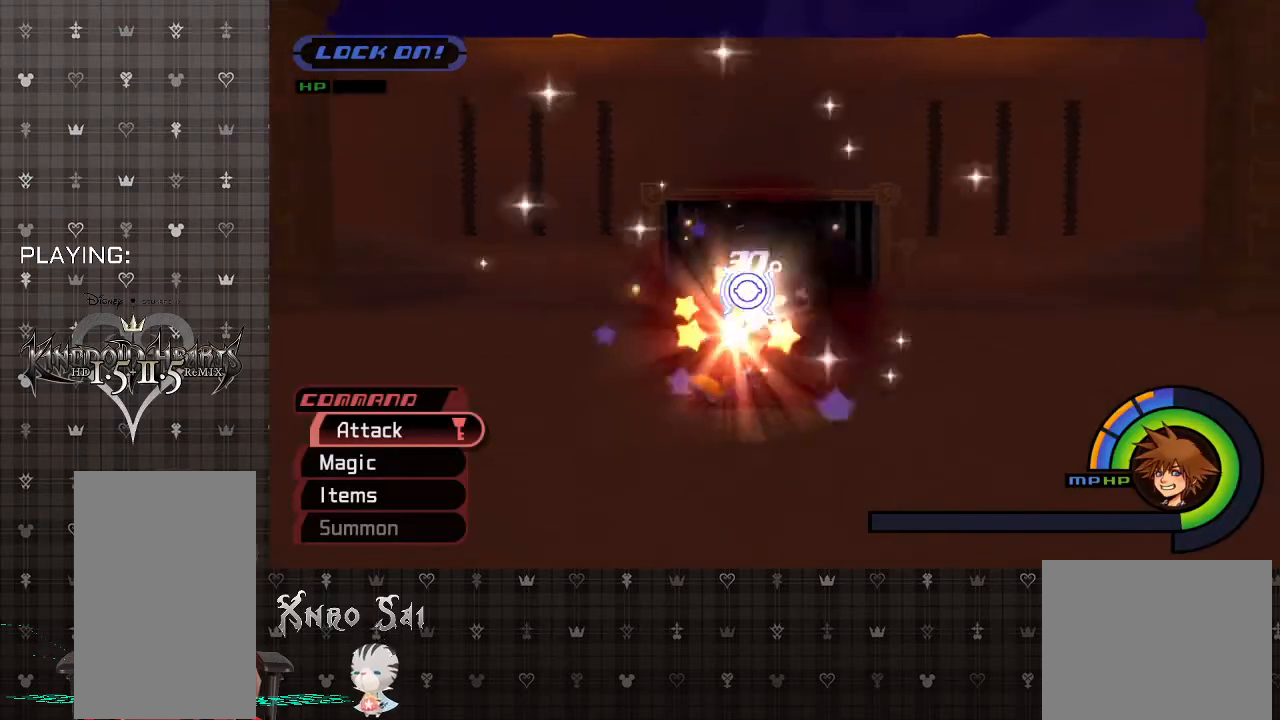
{"buttons": [], "left_stick": "down", "right_stick": "center", "events": [[367, "left_stick", "down"]]}
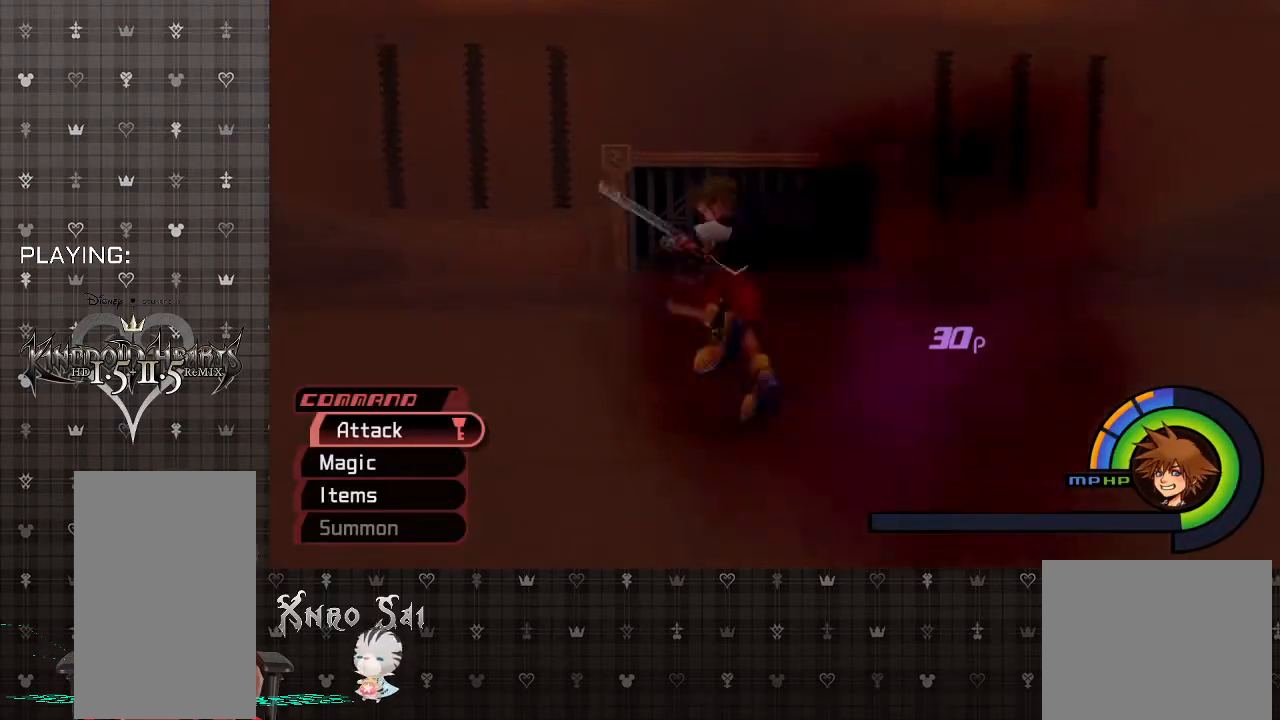
{"buttons": [], "left_stick": "down", "right_stick": "center", "events": []}
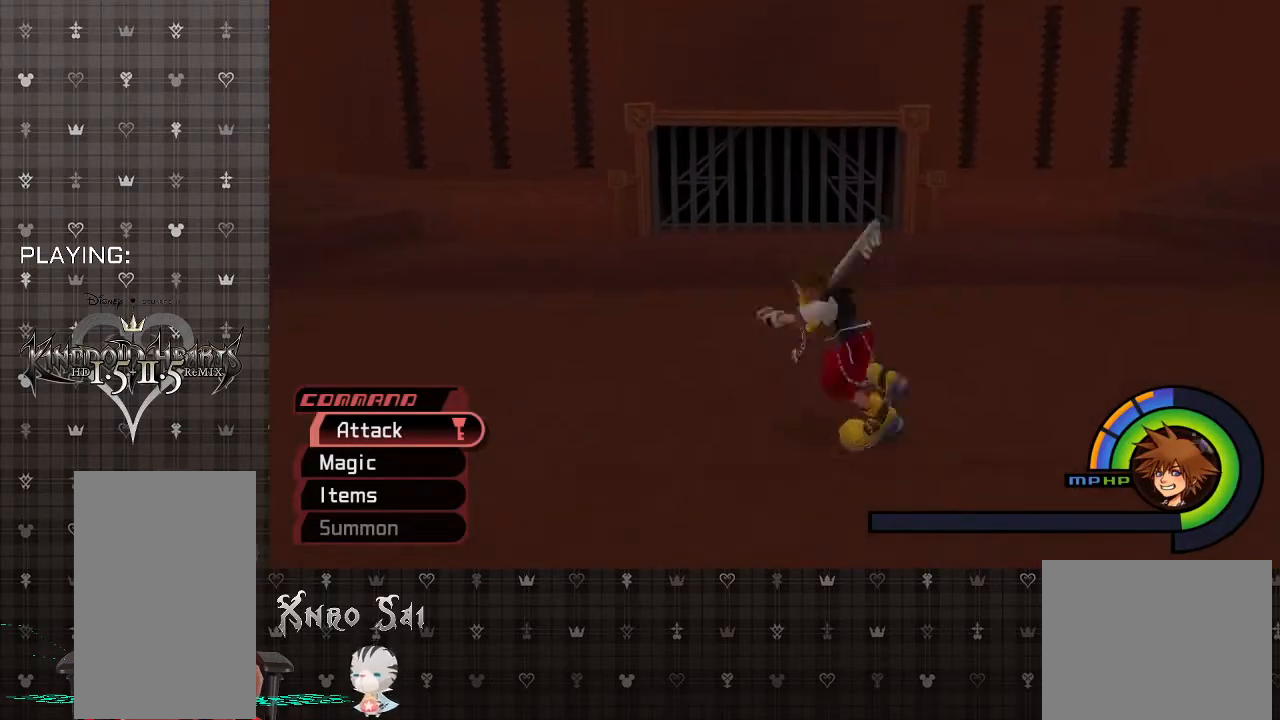
{"buttons": [], "left_stick": "center", "right_stick": "right", "events": [[133, "right_stick", "right"], [167, "left_stick", "center"]]}
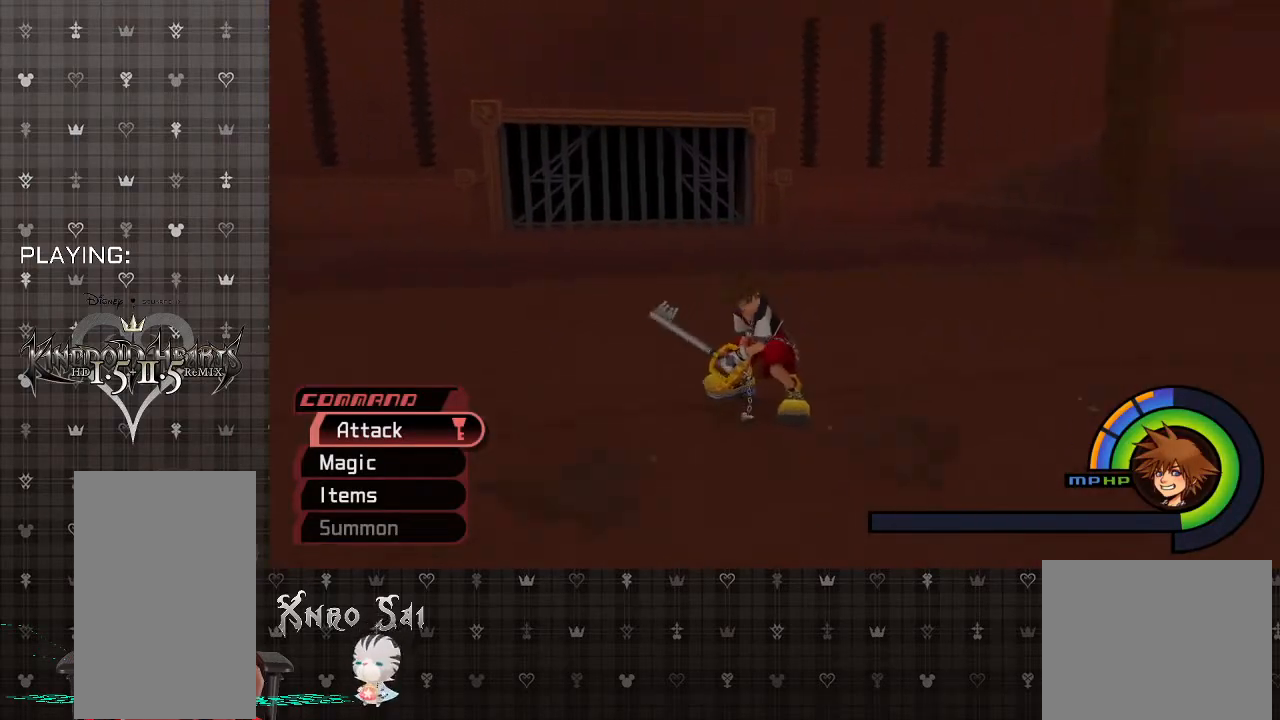
{"buttons": [], "left_stick": "center", "right_stick": "right", "events": []}
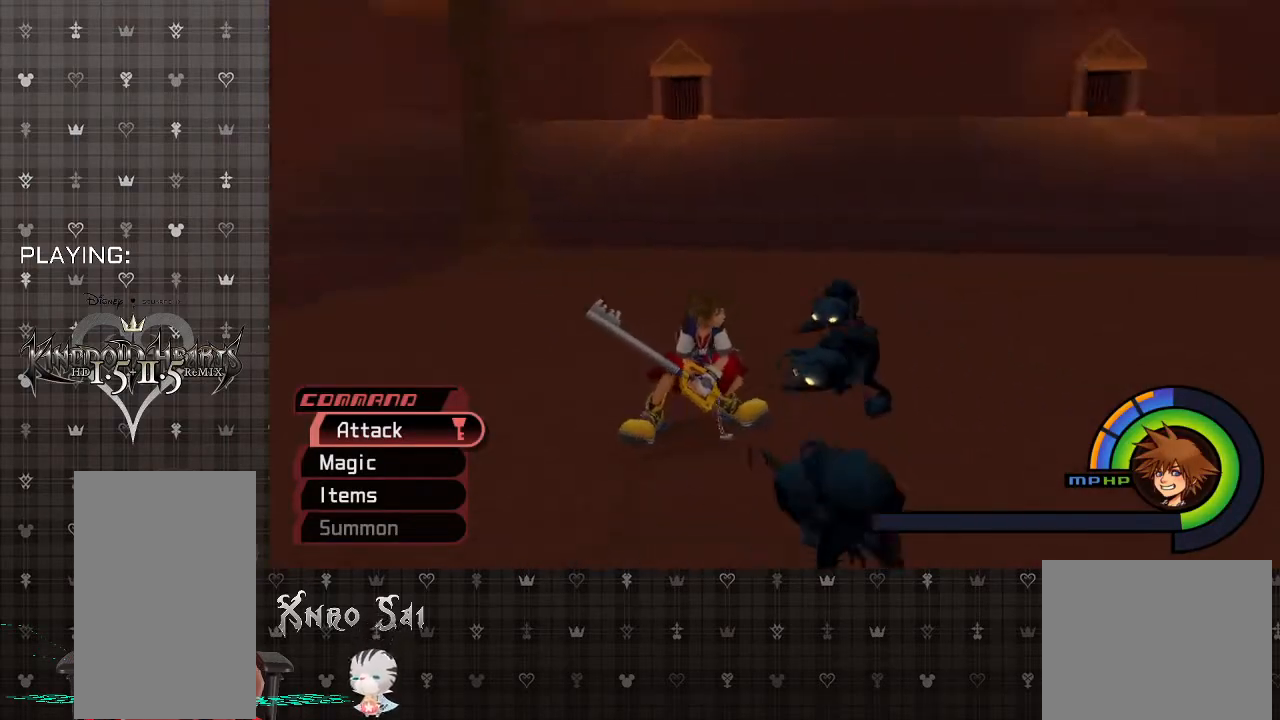
{"buttons": ["CIRCLE"], "left_stick": "up-left", "right_stick": "center", "events": [[267, "right_stick", "center"], [333, "left_stick", "up-right"], [433, "CIRCLE", "down"], [500, "left_stick", "up-left"]]}
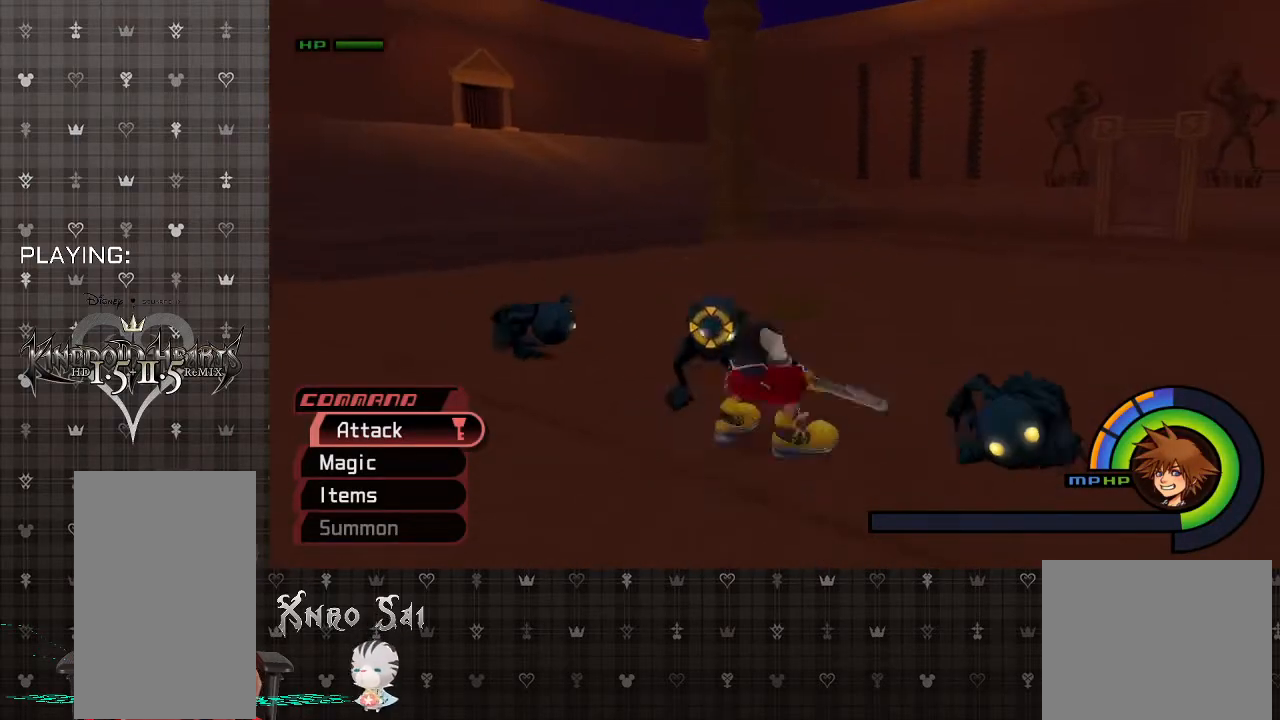
{"buttons": [], "left_stick": "left", "right_stick": "center", "events": [[67, "CIRCLE", "up"], [100, "left_stick", "left"], [233, "left_stick", "center"], [333, "left_stick", "left"]]}
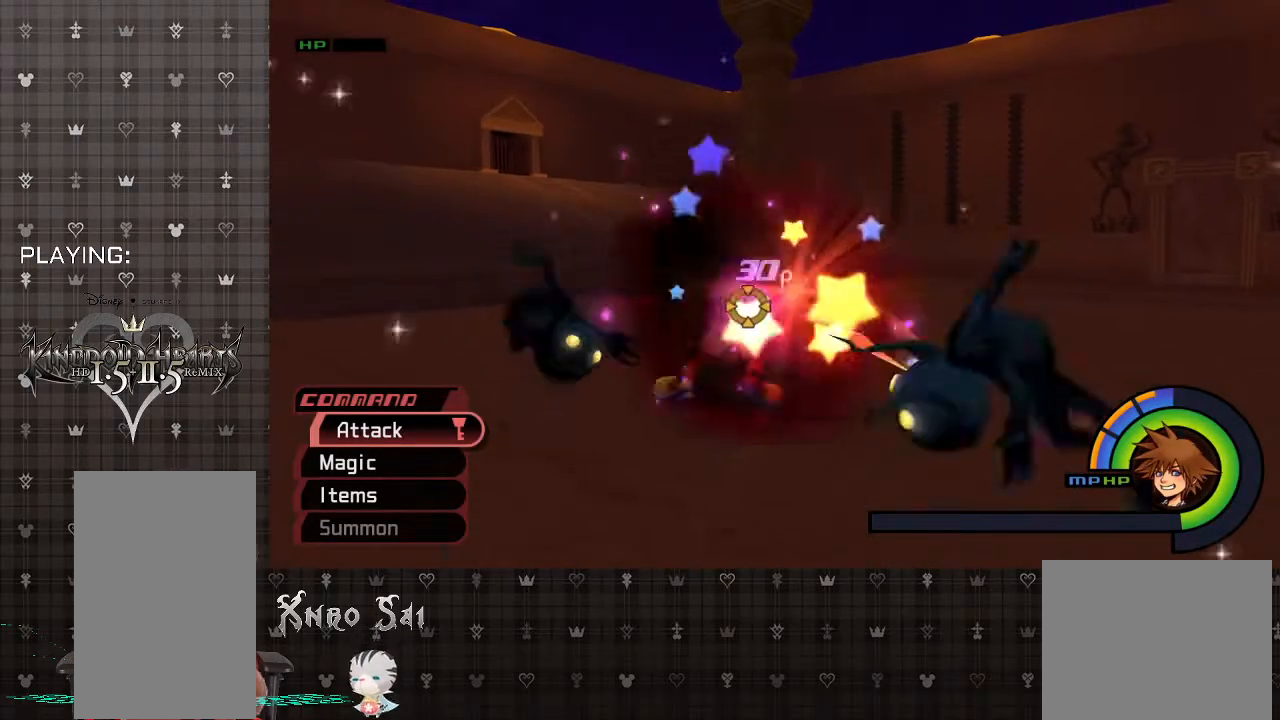
{"buttons": [], "left_stick": "down", "right_stick": "center", "events": [[200, "R1", "down"], [333, "R1", "up"], [367, "CIRCLE", "down"], [400, "left_stick", "down"], [500, "CIRCLE", "up"]]}
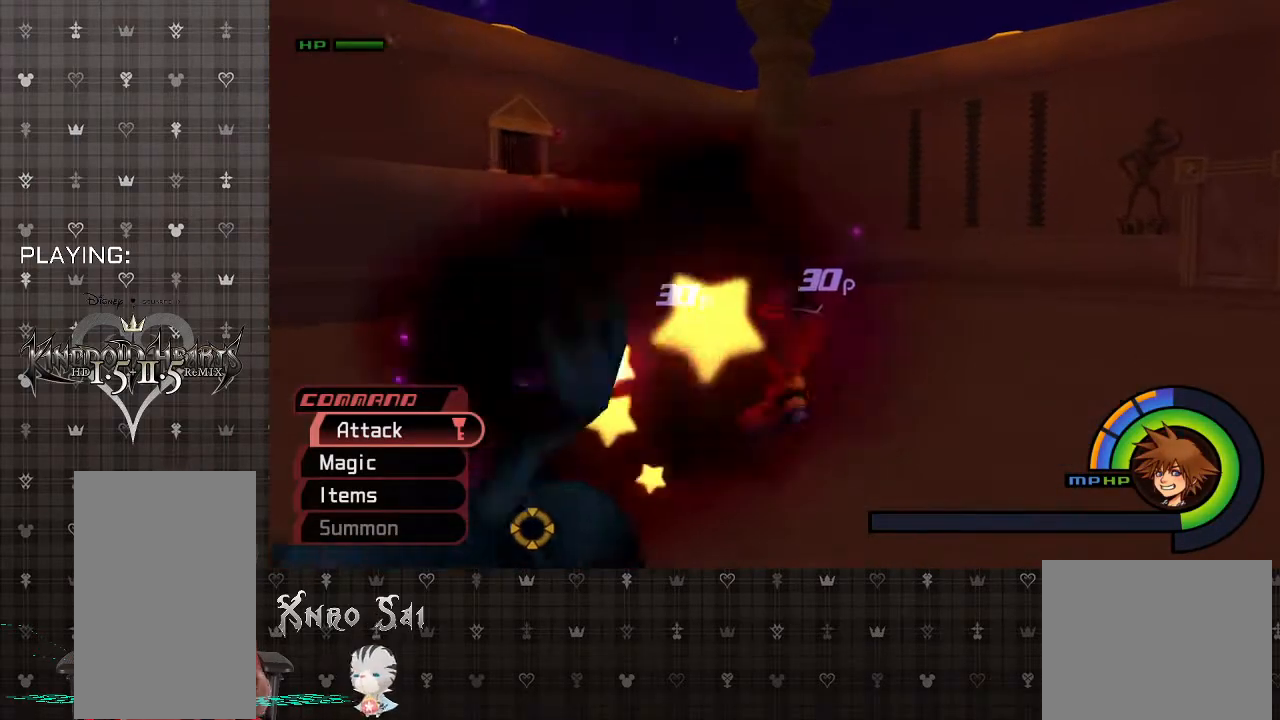
{"buttons": [], "left_stick": "down", "right_stick": "center", "events": []}
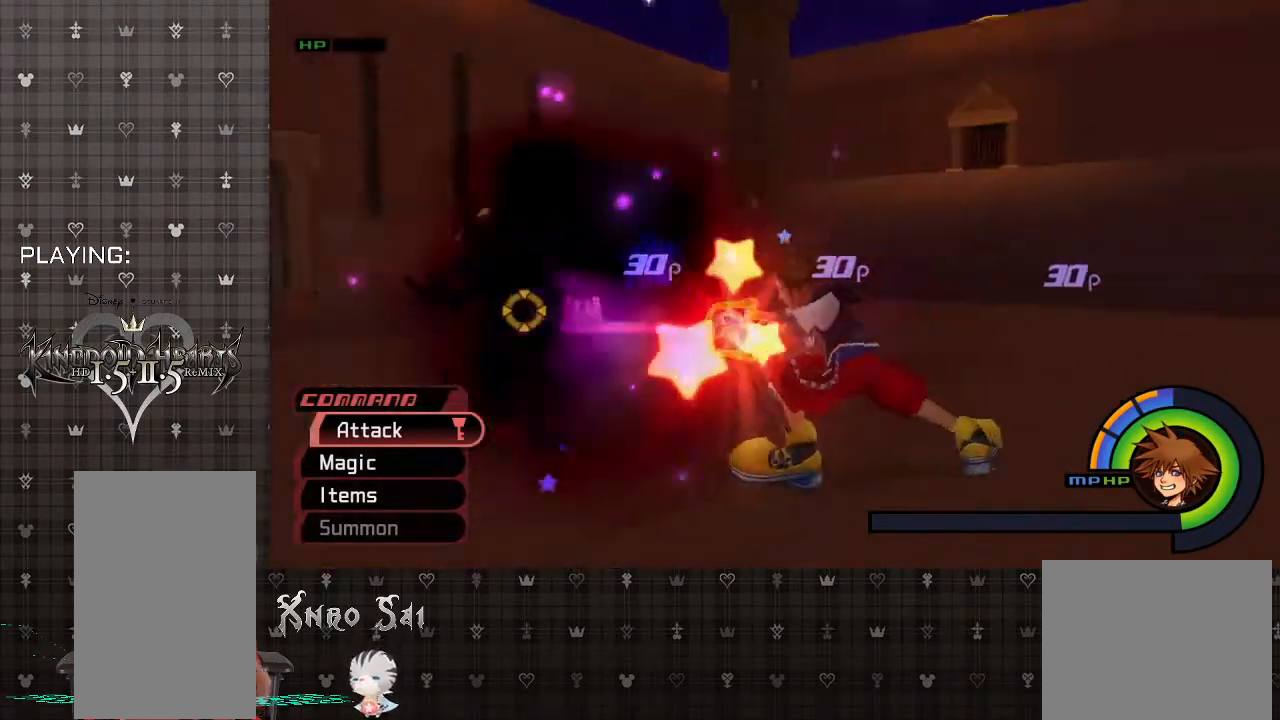
{"buttons": [], "left_stick": "center", "right_stick": "center", "events": [[67, "left_stick", "center"]]}
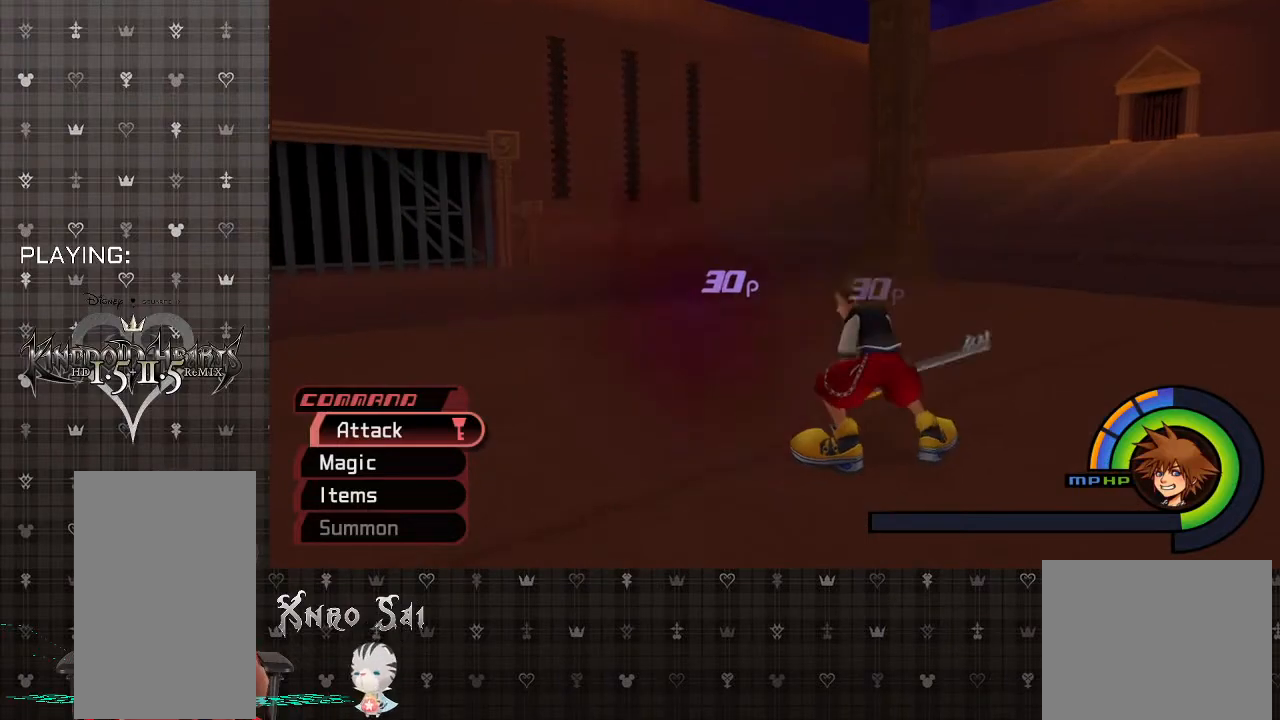
{"buttons": [], "left_stick": "down", "right_stick": "center", "events": [[33, "left_stick", "down"]]}
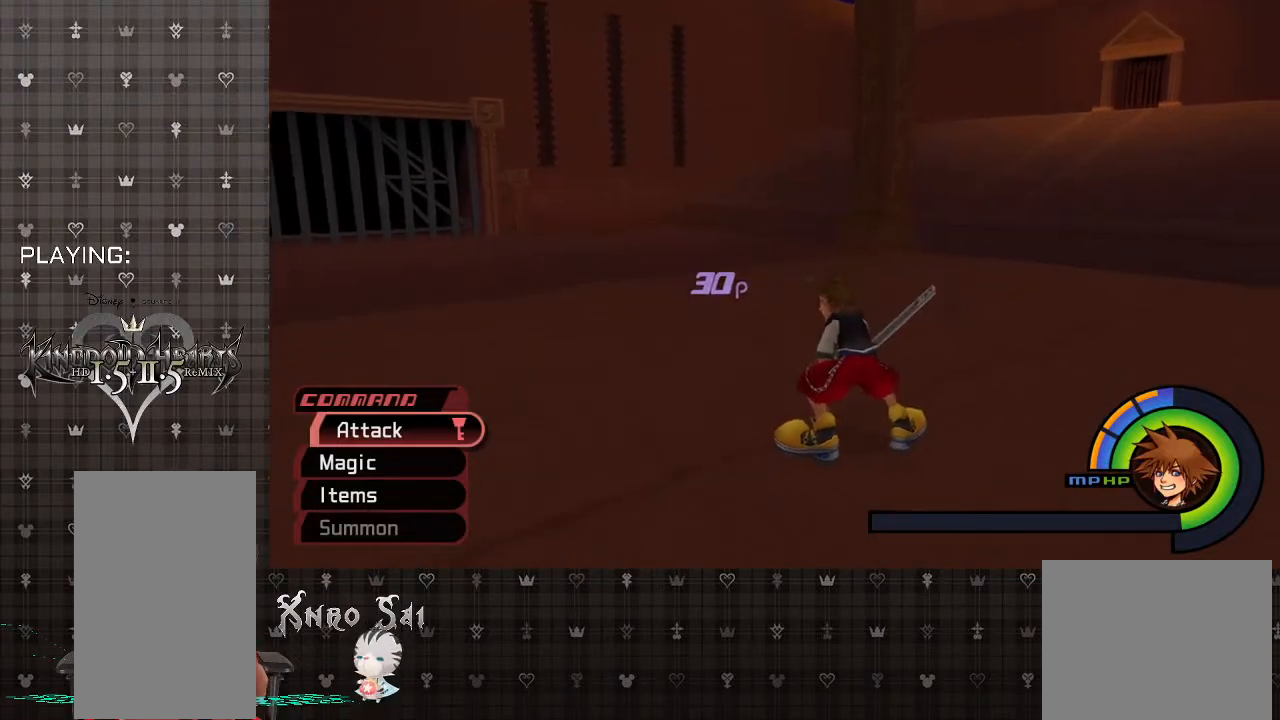
{"buttons": [], "left_stick": "down", "right_stick": "center", "events": []}
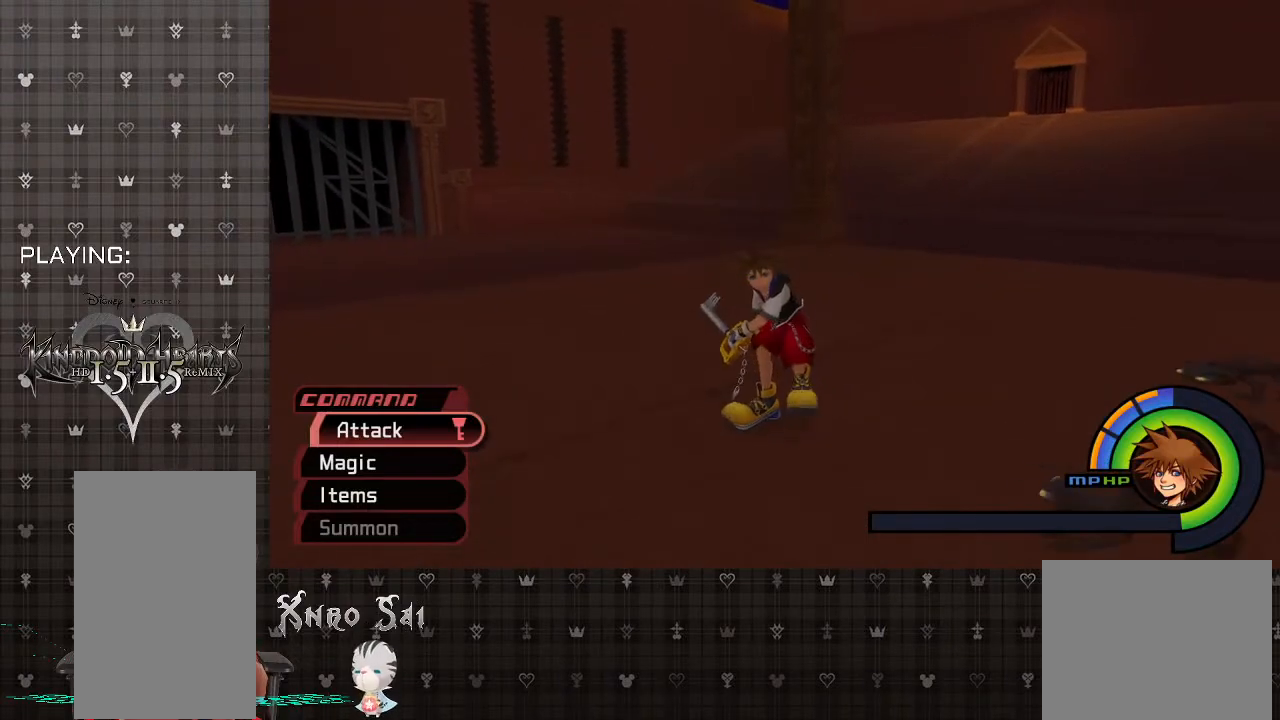
{"buttons": [], "left_stick": "down-right", "right_stick": "center", "events": [[300, "left_stick", "down-right"]]}
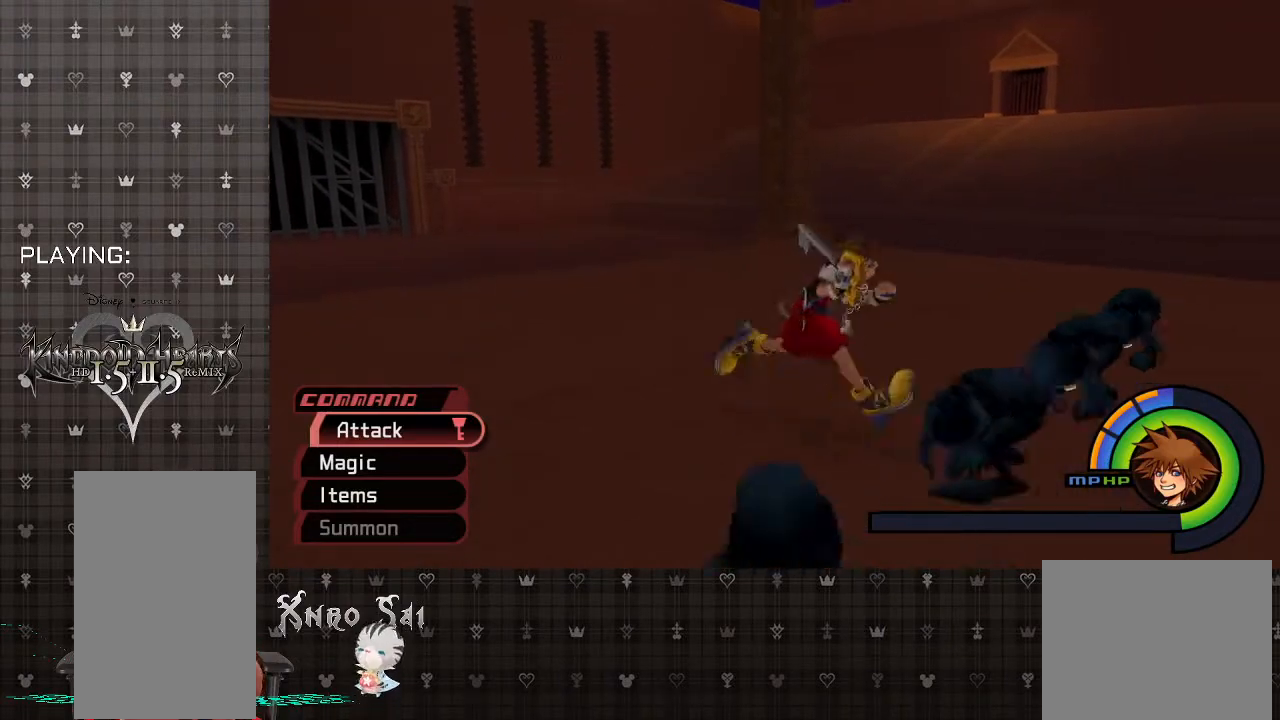
{"buttons": [], "left_stick": "up", "right_stick": "center", "events": [[67, "CIRCLE", "down"], [167, "left_stick", "down"], [200, "CIRCLE", "up"], [333, "left_stick", "center"], [433, "left_stick", "up"]]}
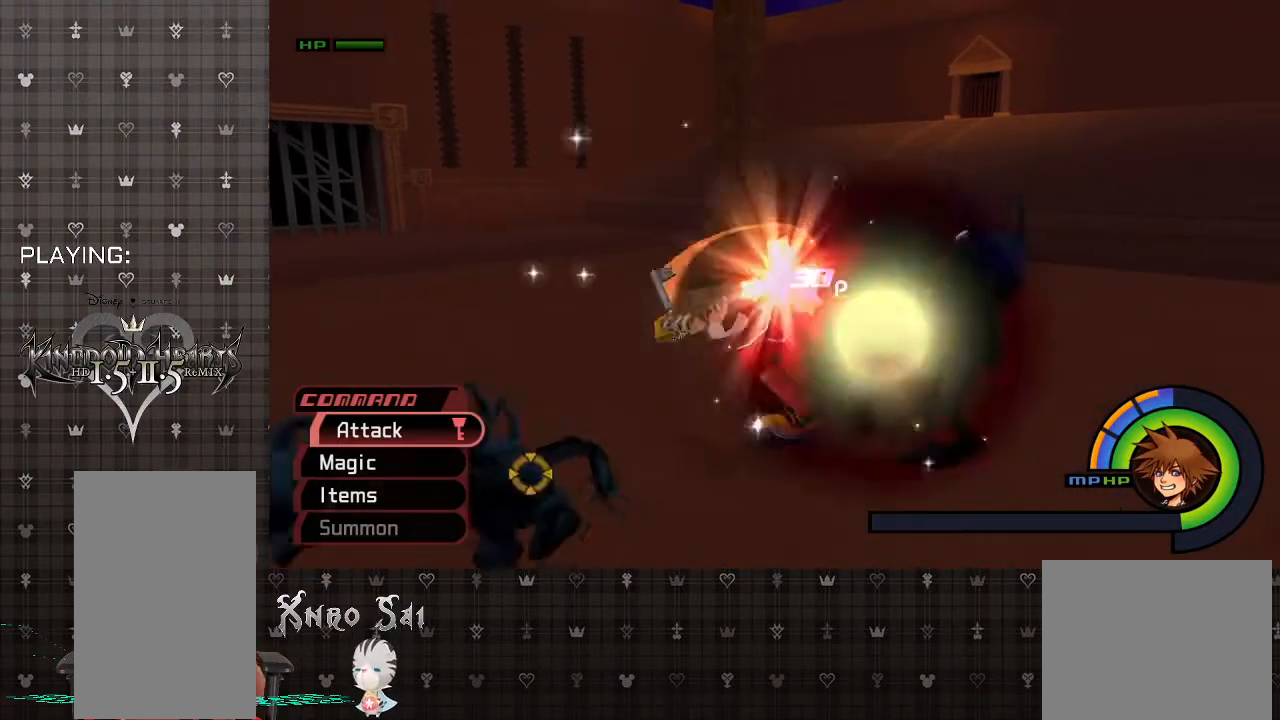
{"buttons": [], "left_stick": "up", "right_stick": "center", "events": [[133, "CIRCLE", "down"], [300, "CIRCLE", "up"]]}
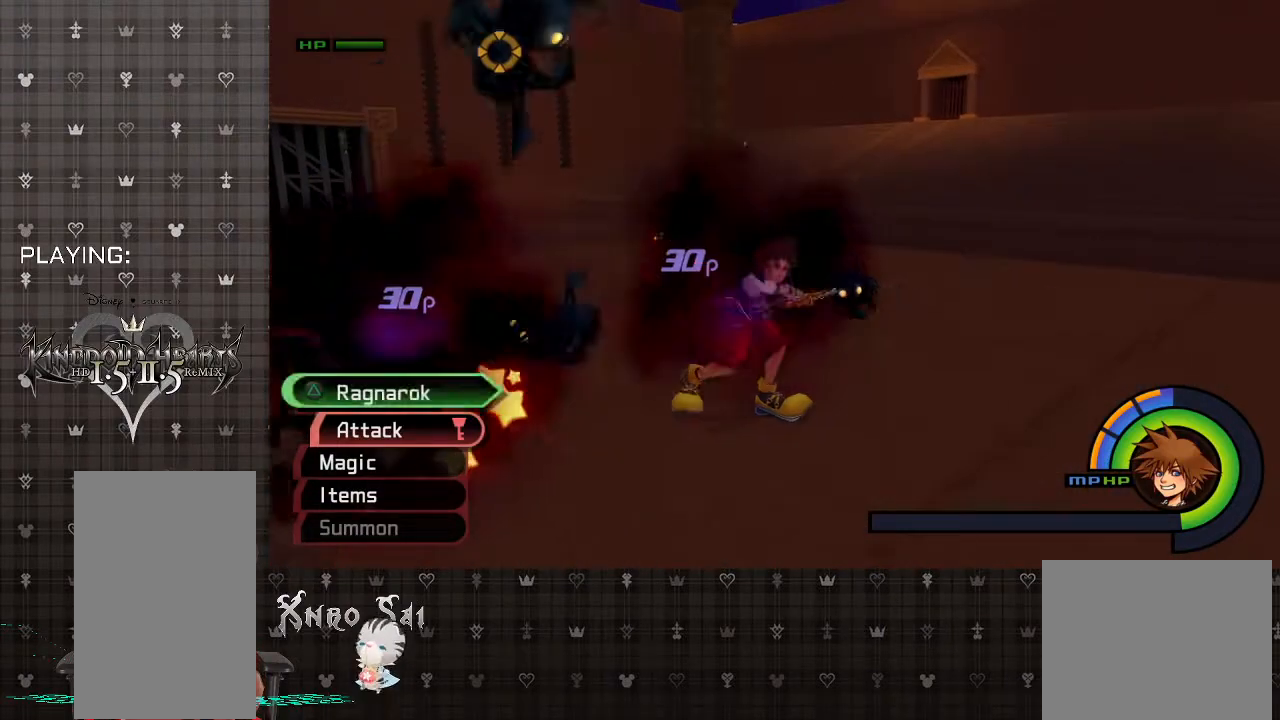
{"buttons": [], "left_stick": "down-left", "right_stick": "center", "events": [[33, "CIRCLE", "down"], [167, "CIRCLE", "up"], [400, "left_stick", "center"], [467, "left_stick", "down-left"]]}
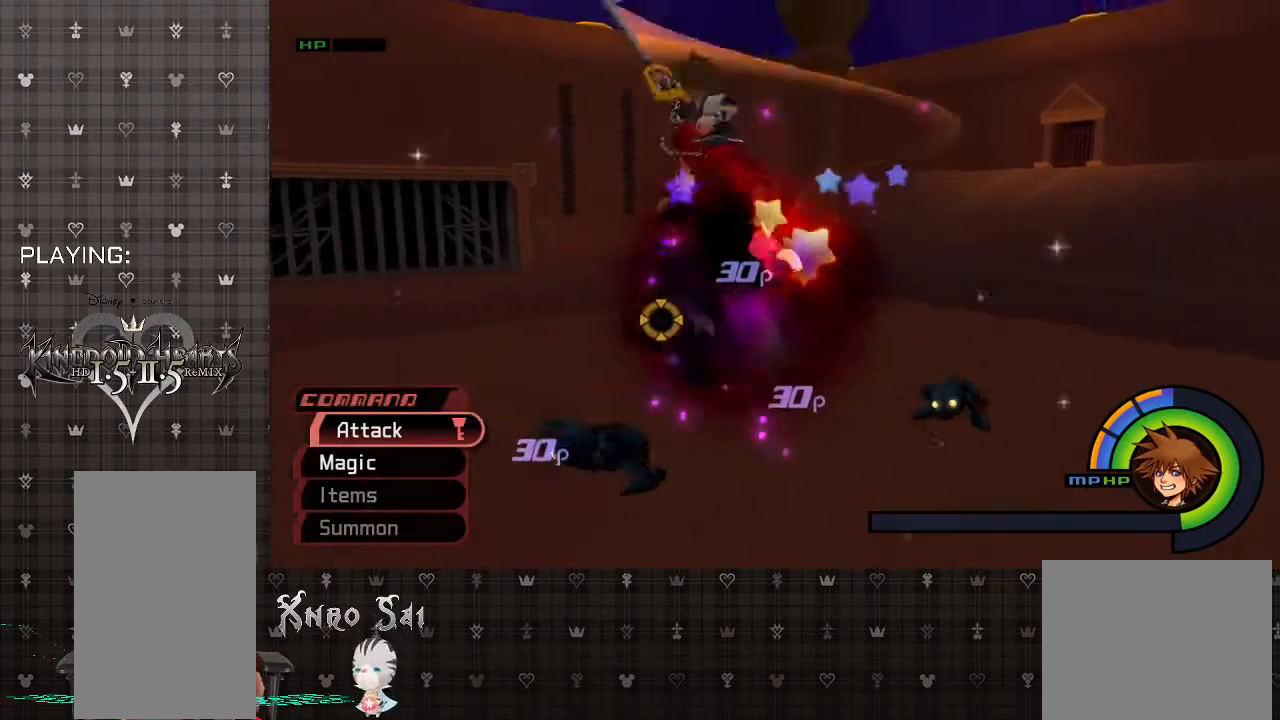
{"buttons": [], "left_stick": "up-right", "right_stick": "center", "events": [[33, "CIRCLE", "down"], [33, "left_stick", "down-right"], [133, "left_stick", "up-right"], [200, "CIRCLE", "up"], [367, "R1", "down"], [500, "R1", "up"]]}
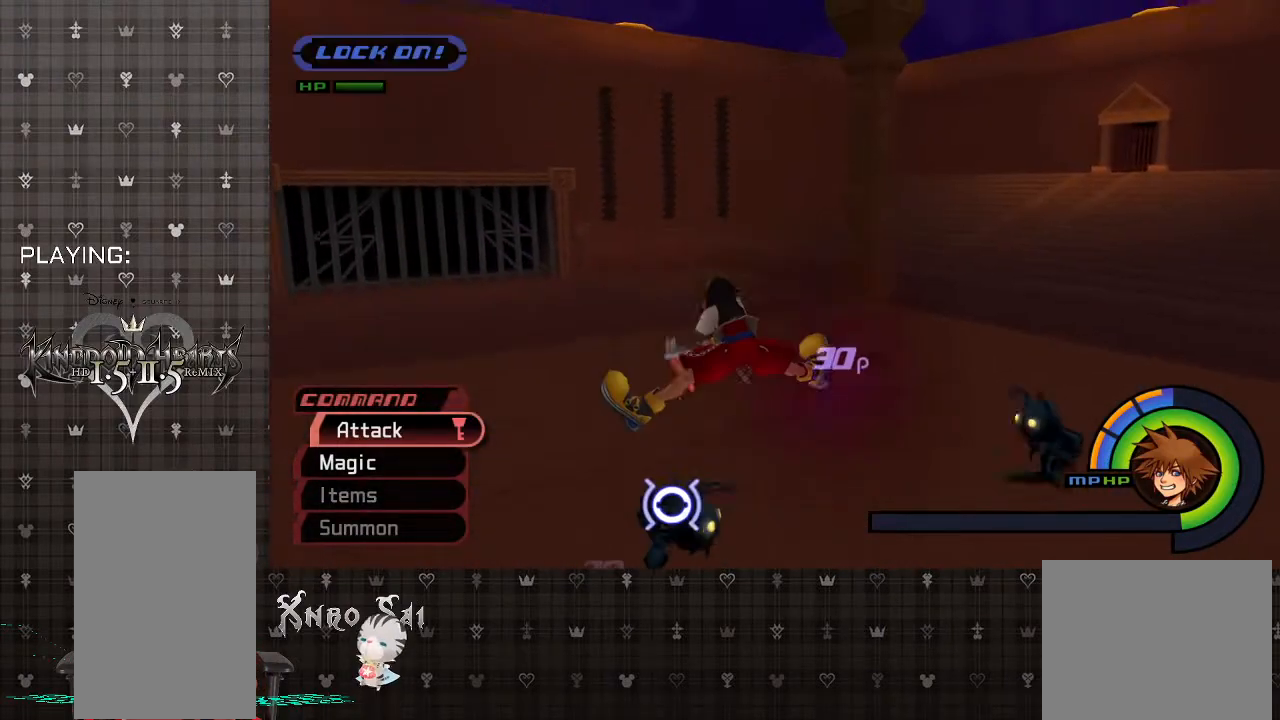
{"buttons": [], "left_stick": "up-right", "right_stick": "center", "events": [[100, "CIRCLE", "down"], [100, "left_stick", "up"], [267, "CIRCLE", "up"], [433, "left_stick", "up-right"]]}
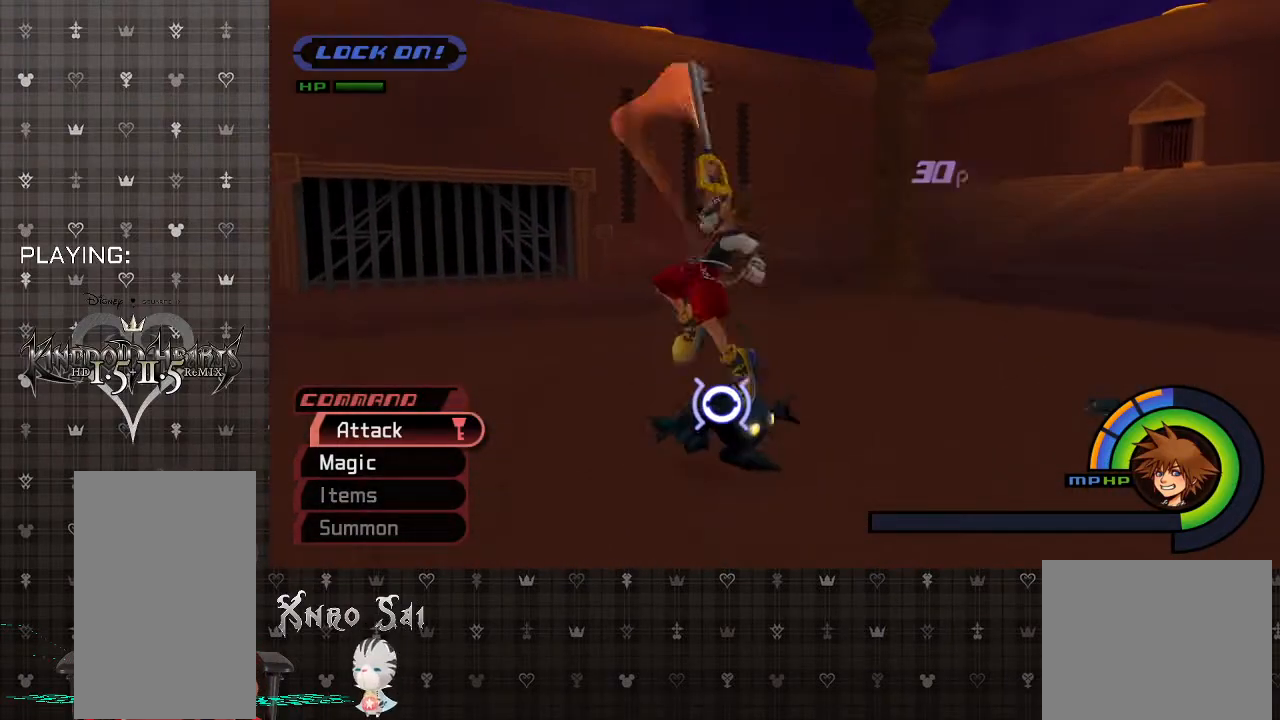
{"buttons": ["CIRCLE"], "left_stick": "up-right", "right_stick": "center", "events": [[167, "CIRCLE", "down"], [300, "CIRCLE", "up"], [500, "CIRCLE", "down"]]}
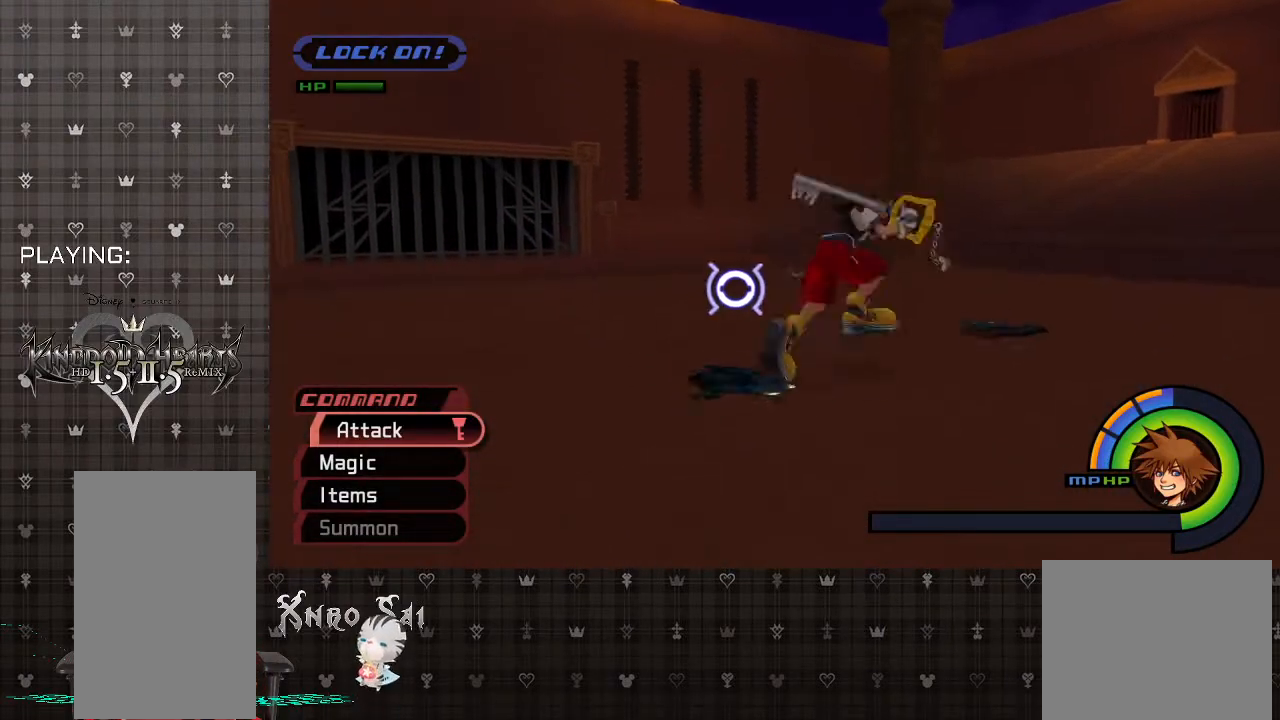
{"buttons": [], "left_stick": "center", "right_stick": "center", "events": [[133, "CIRCLE", "up"], [300, "left_stick", "center"]]}
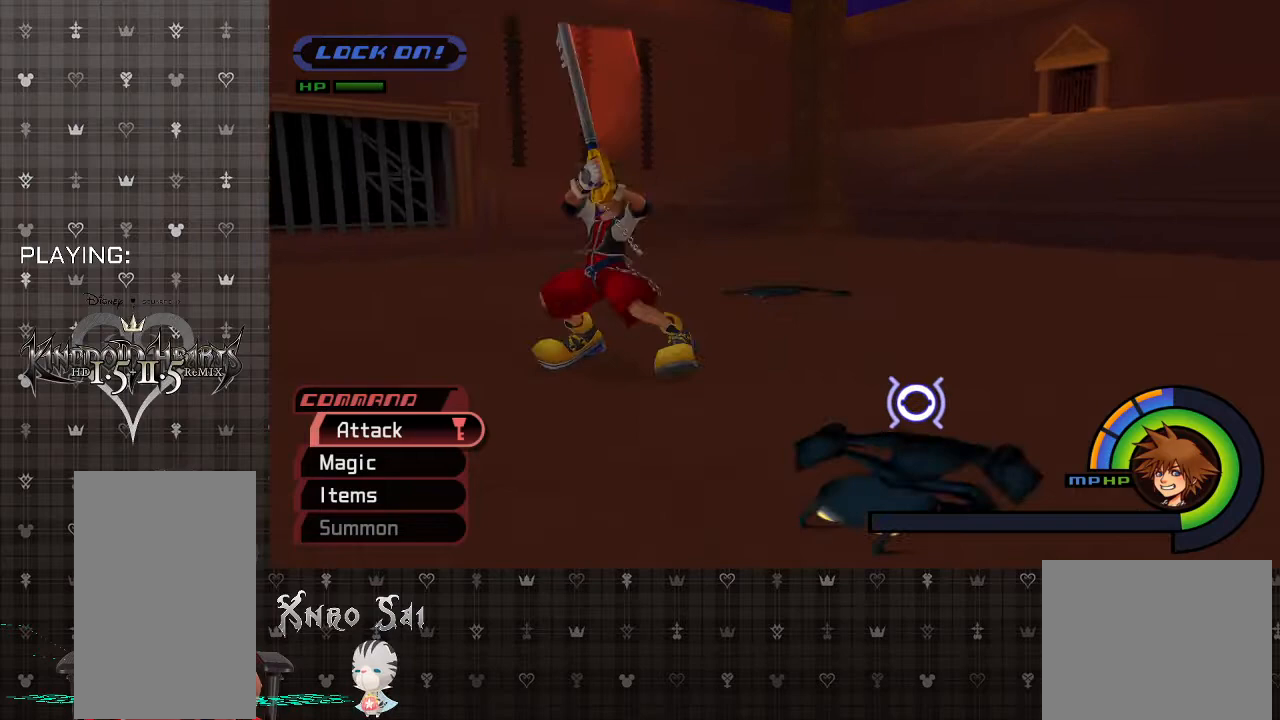
{"buttons": [], "left_stick": "down-right", "right_stick": "center", "events": [[167, "left_stick", "down-right"]]}
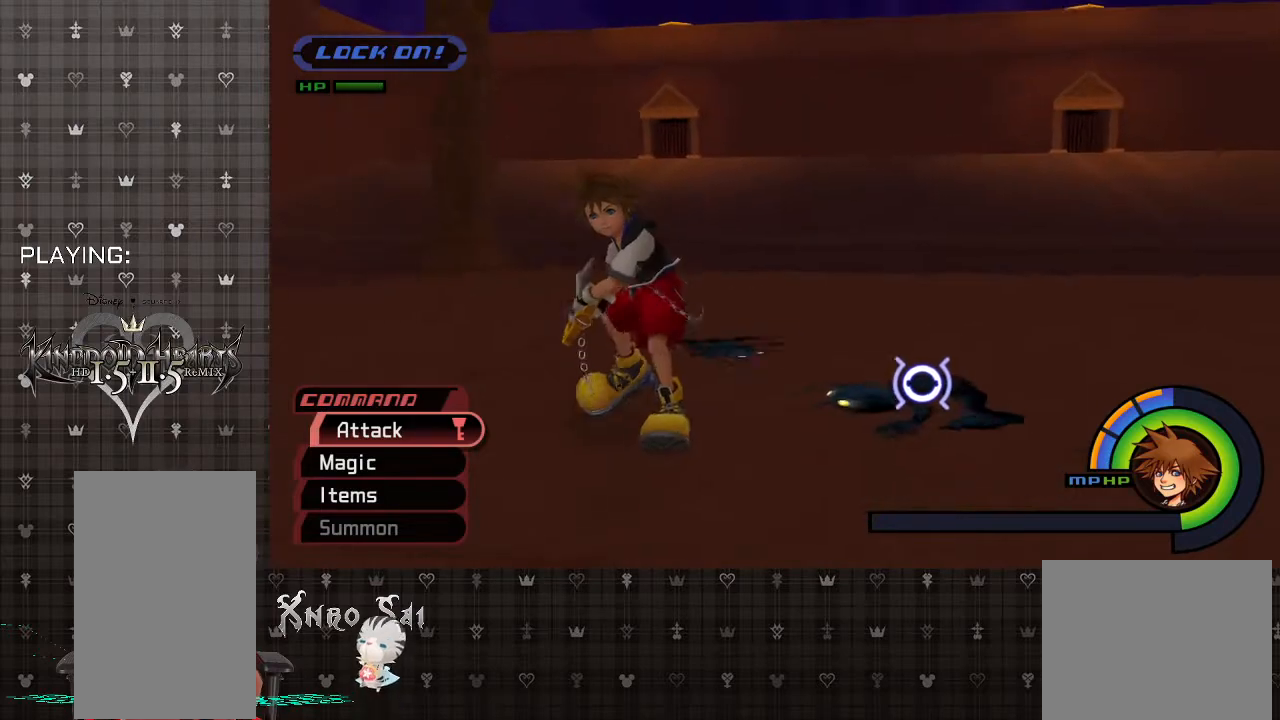
{"buttons": [], "left_stick": "down-right", "right_stick": "center", "events": []}
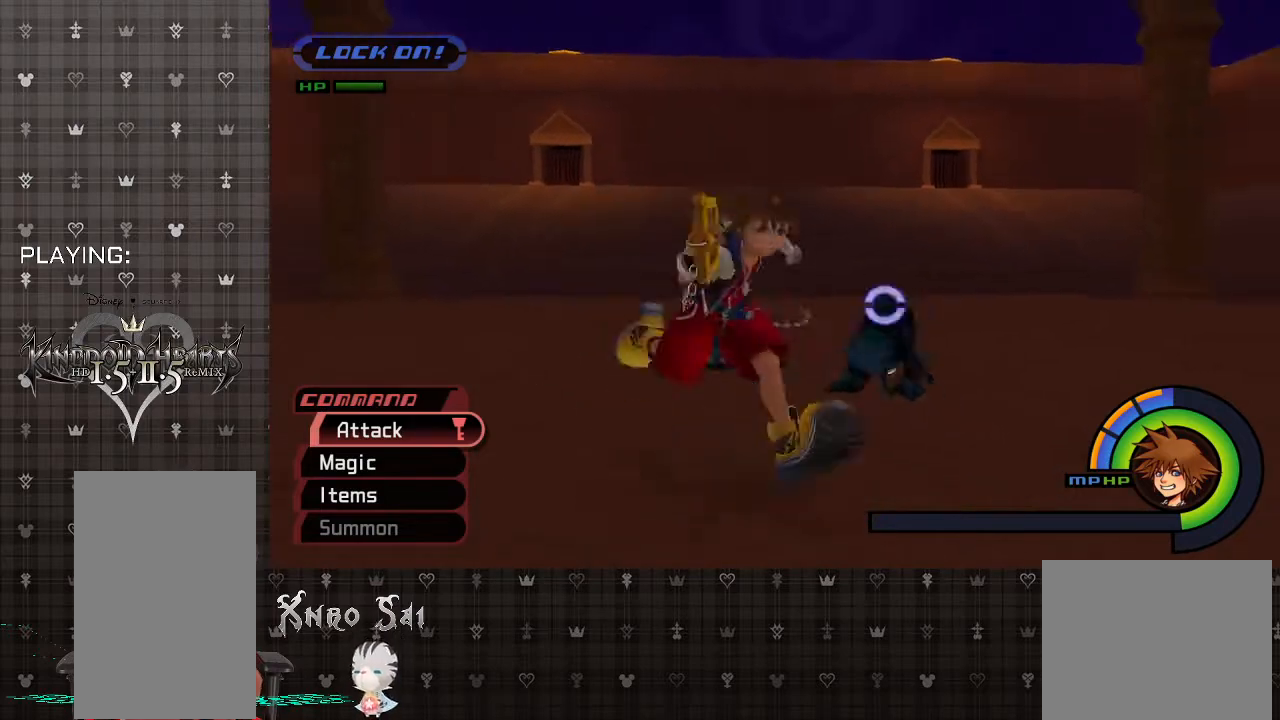
{"buttons": [], "left_stick": "up-left", "right_stick": "center", "events": [[133, "left_stick", "up-right"], [200, "left_stick", "up"], [300, "CIRCLE", "down"], [333, "left_stick", "up-left"], [433, "CIRCLE", "up"]]}